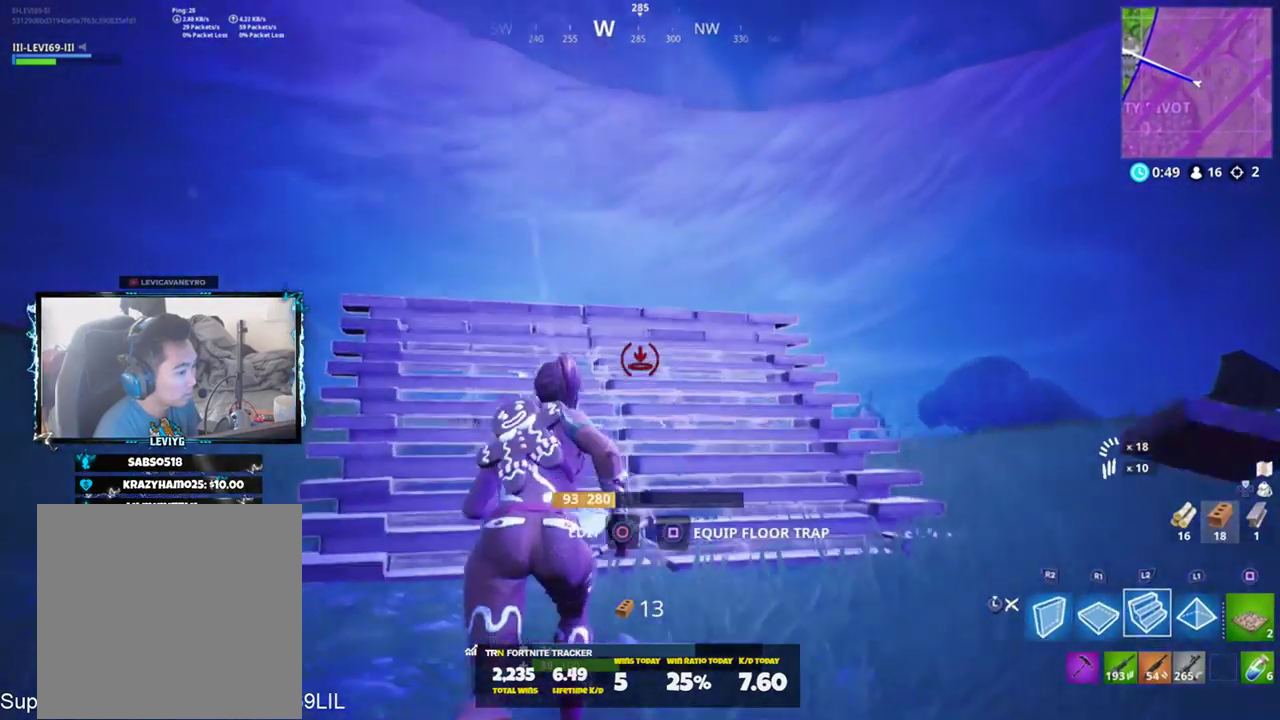
Gameplay with a controller (PlayStation layout); each line is a JSON object with the inputs held at the frame after it. "events" lists button and stick changes between this image and that frame as [ms after this image, input, new state], when the widget could be followed in between.
{"buttons": [], "left_stick": "up", "right_stick": "down-right", "events": [[300, "right_stick", "center"], [367, "L2", "down"], [500, "L2", "up"], [500, "right_stick", "down-right"]]}
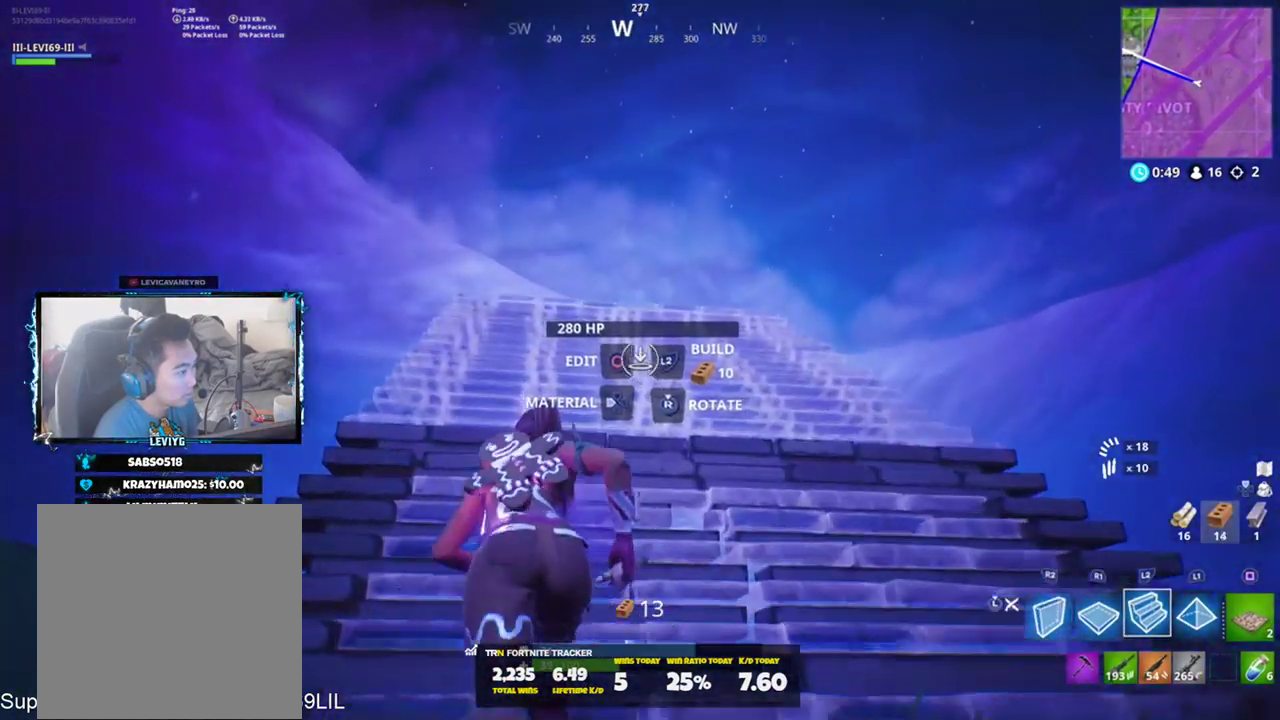
{"buttons": [], "left_stick": "up", "right_stick": "down-right", "events": [[33, "L3", "down"], [167, "L3", "up"]]}
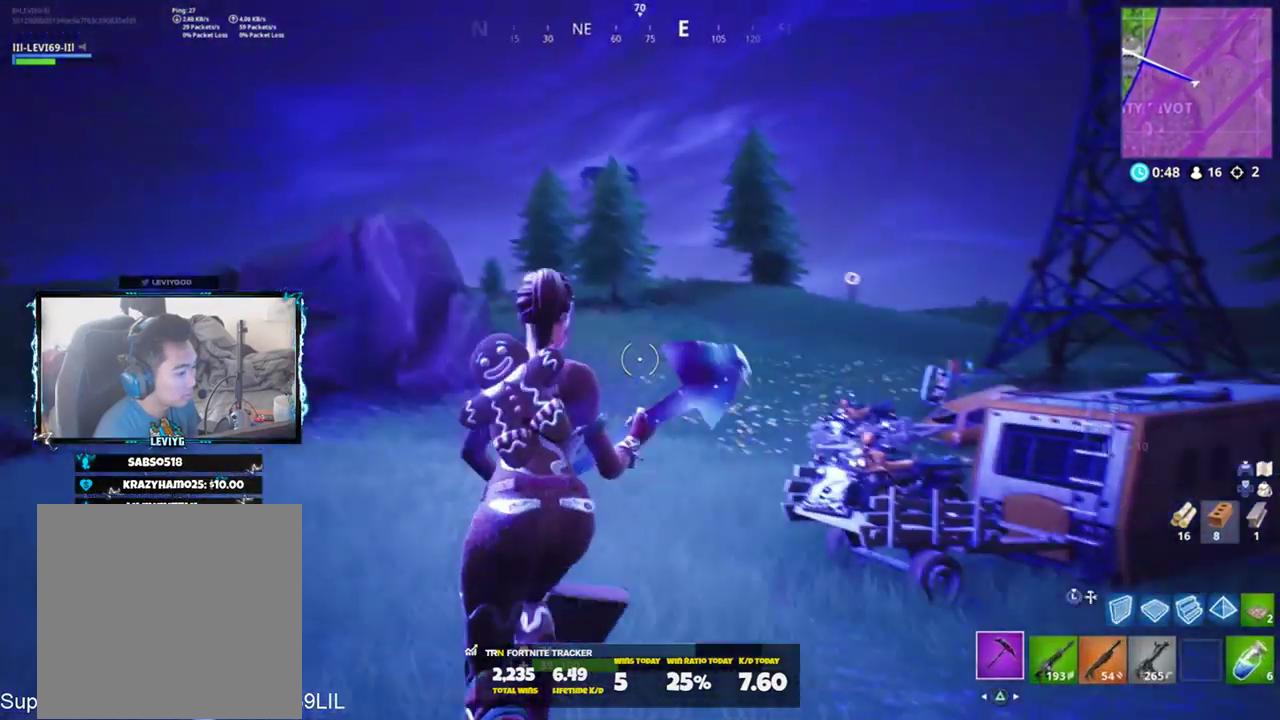
{"buttons": [], "left_stick": "up", "right_stick": "center", "events": [[100, "right_stick", "center"], [200, "R1", "down"], [333, "R1", "up"]]}
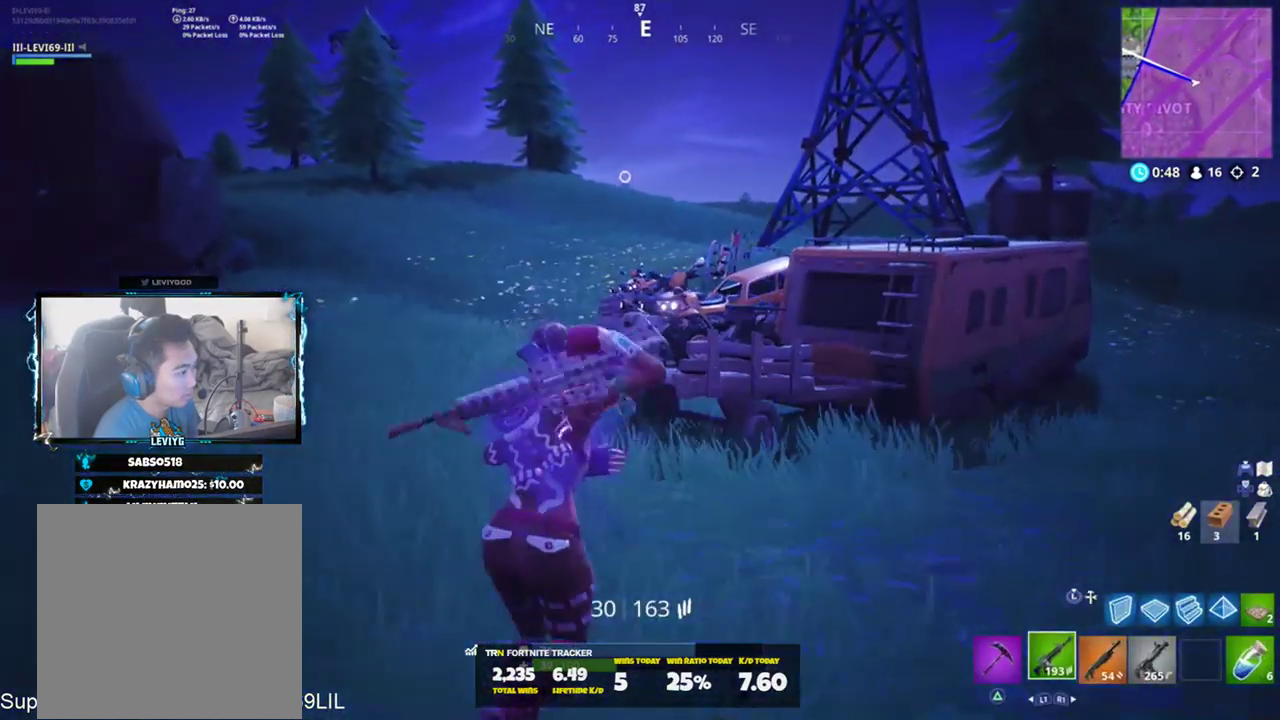
{"buttons": [], "left_stick": "up", "right_stick": "down", "events": [[451, "right_stick", "down"]]}
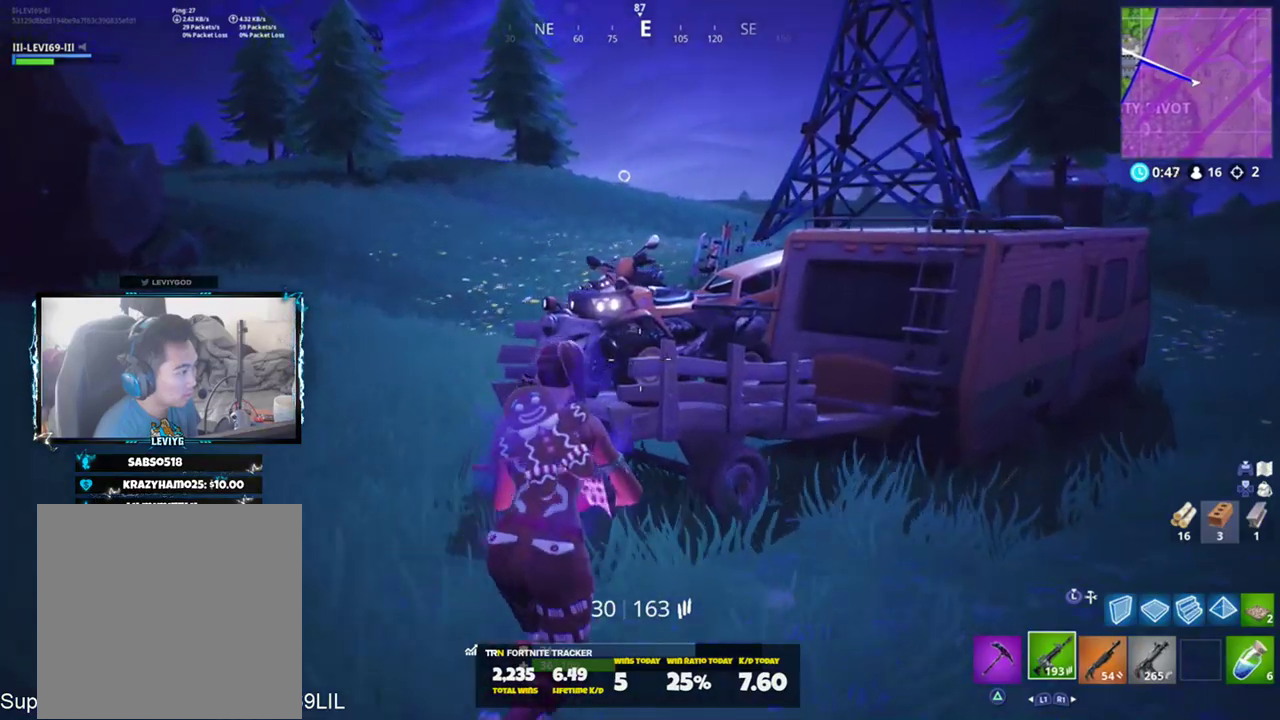
{"buttons": [], "left_stick": "center", "right_stick": "down", "events": [[16, "CROSS", "down"], [100, "CROSS", "up"], [200, "SQUARE", "down"], [350, "left_stick", "center"], [467, "SQUARE", "up"]]}
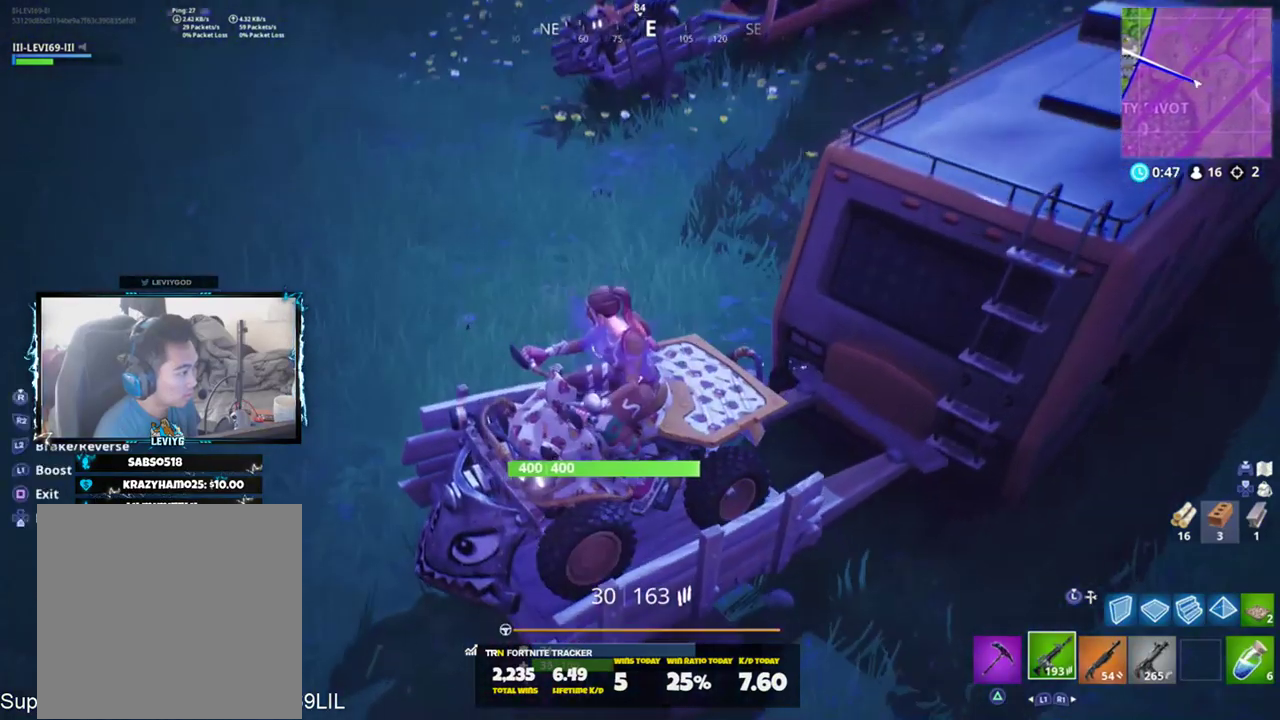
{"buttons": ["R2"], "left_stick": "left", "right_stick": "up-left", "events": [[100, "R2", "down"], [100, "right_stick", "up-left"], [451, "left_stick", "left"]]}
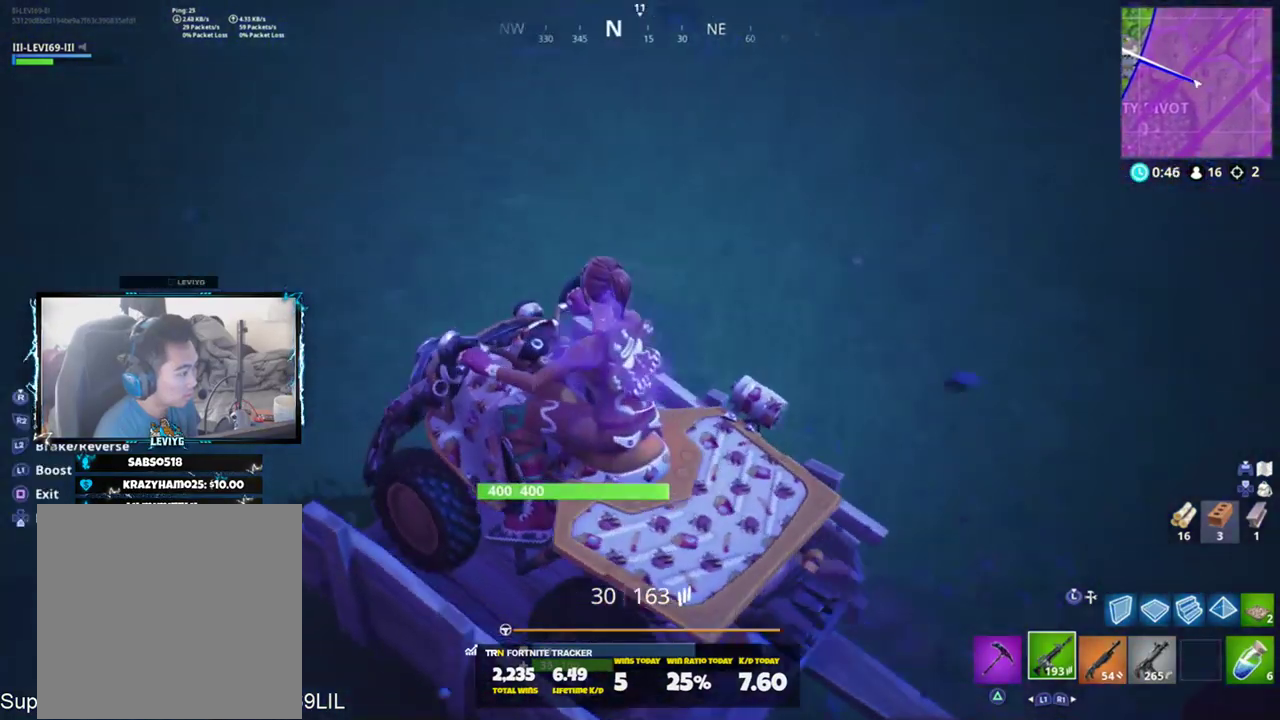
{"buttons": [], "left_stick": "left", "right_stick": "up-left", "events": [[450, "R2", "up"]]}
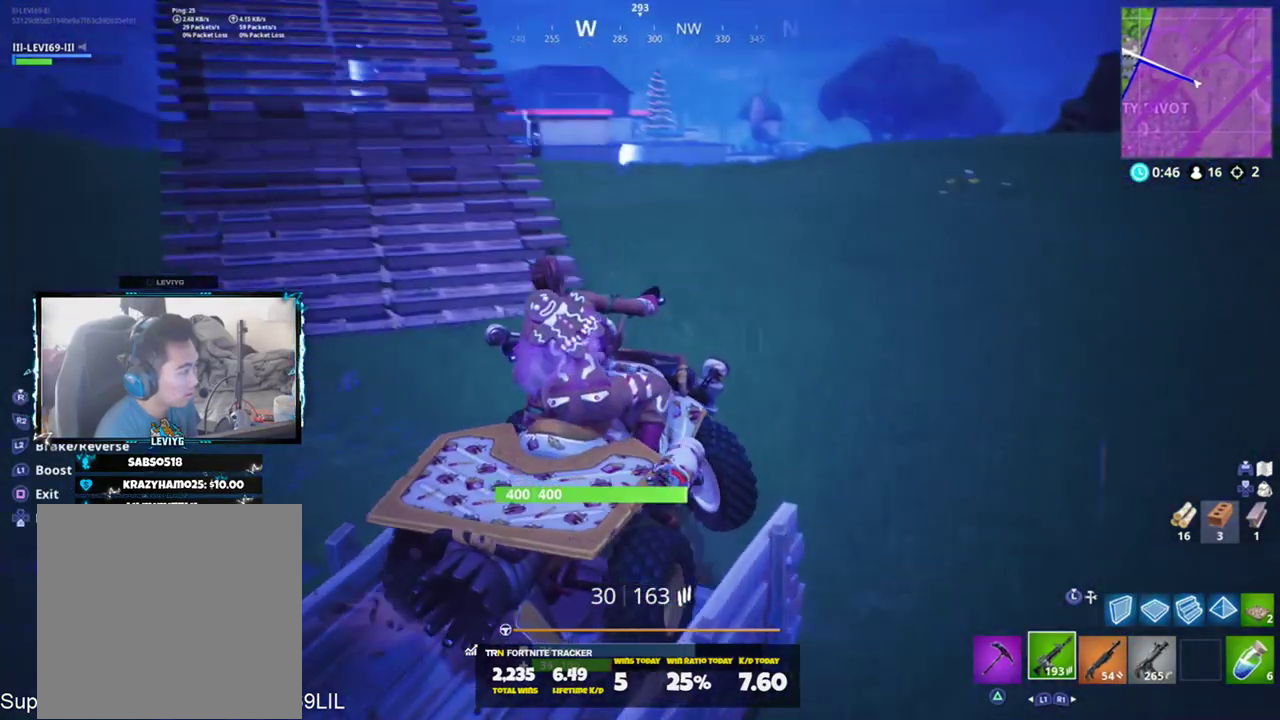
{"buttons": [], "left_stick": "left", "right_stick": "center", "events": [[184, "right_stick", "center"]]}
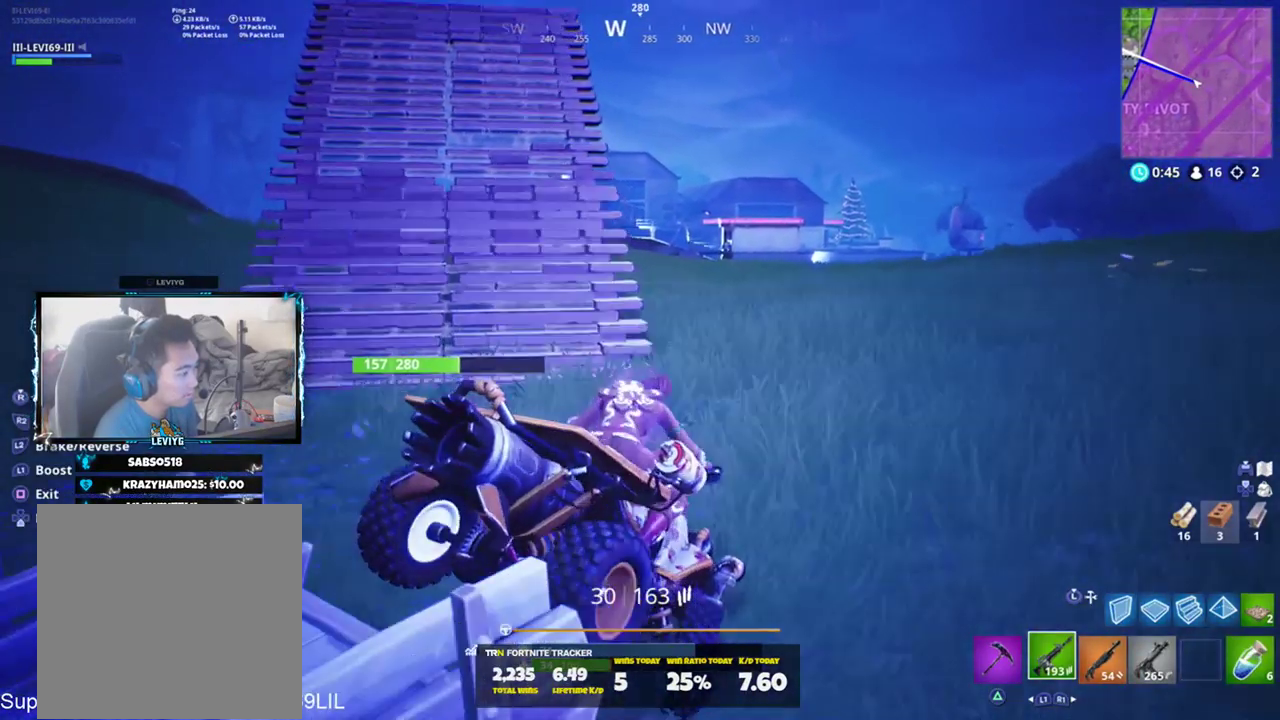
{"buttons": [], "left_stick": "left", "right_stick": "center", "events": []}
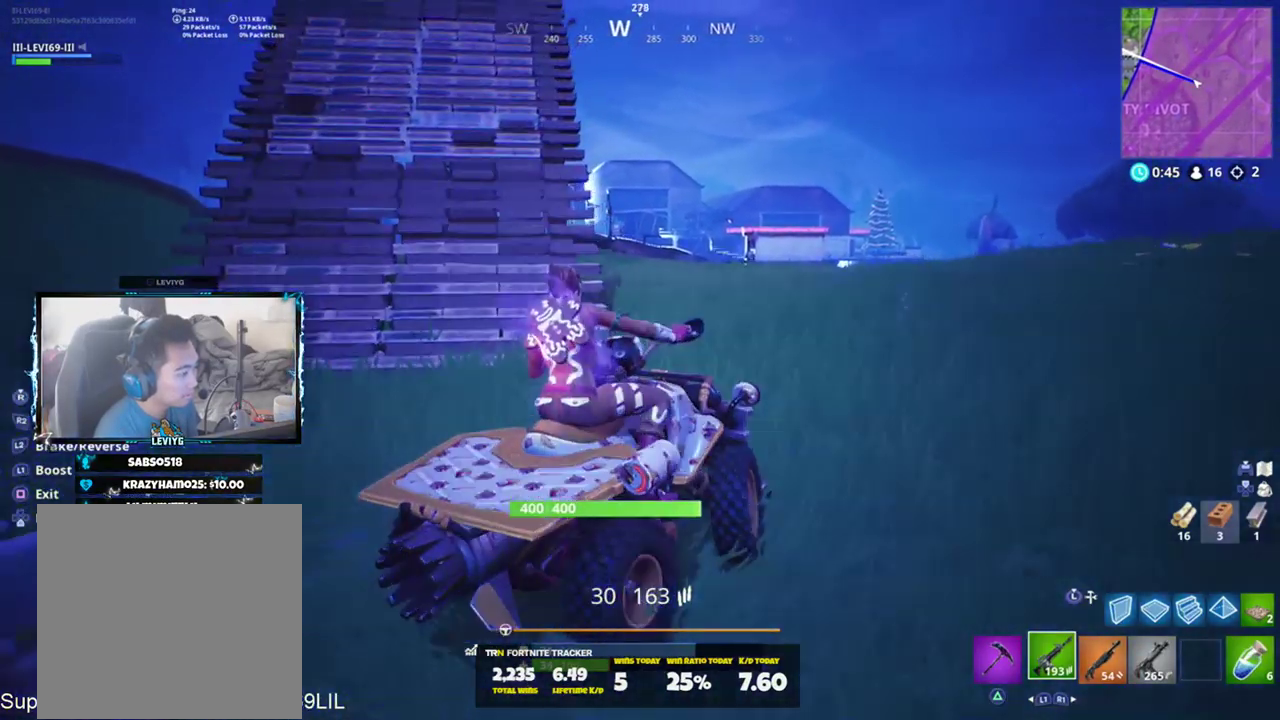
{"buttons": ["L2"], "left_stick": "right", "right_stick": "center", "events": [[50, "L2", "down"], [50, "left_stick", "right"]]}
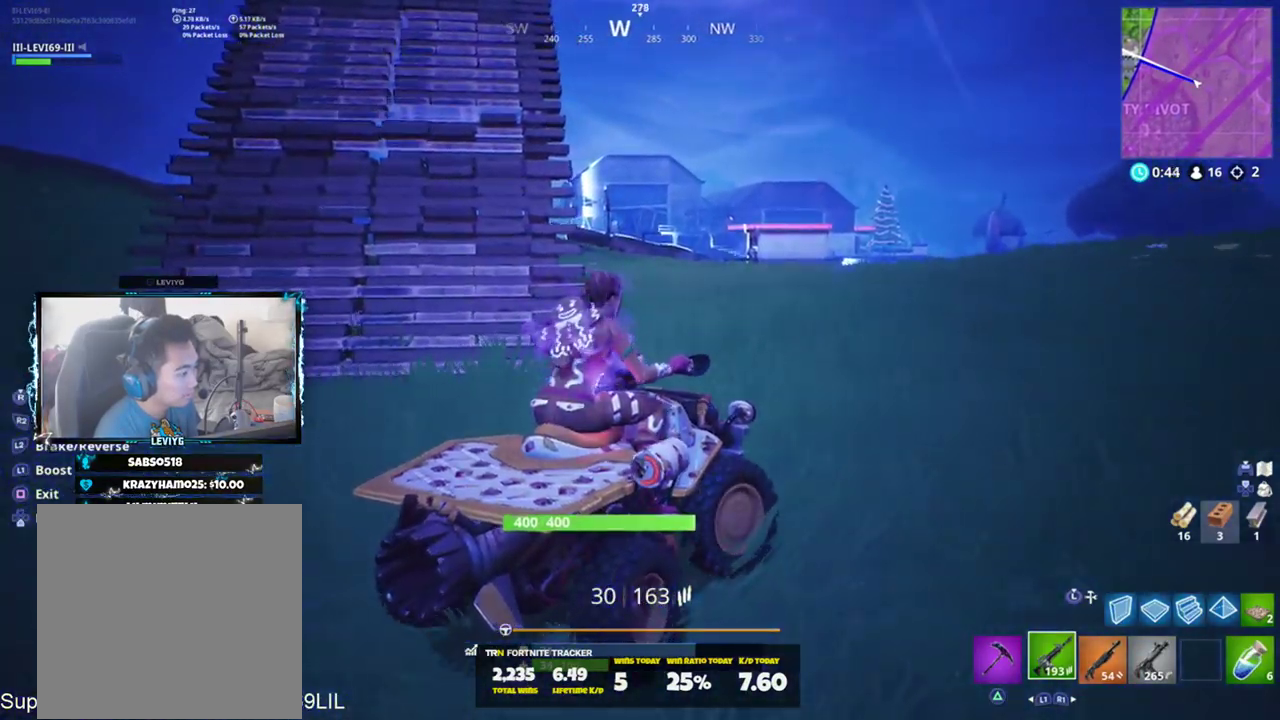
{"buttons": ["R2"], "left_stick": "left", "right_stick": "center", "events": [[150, "L2", "up"], [183, "R2", "down"], [183, "left_stick", "center"], [250, "left_stick", "left"]]}
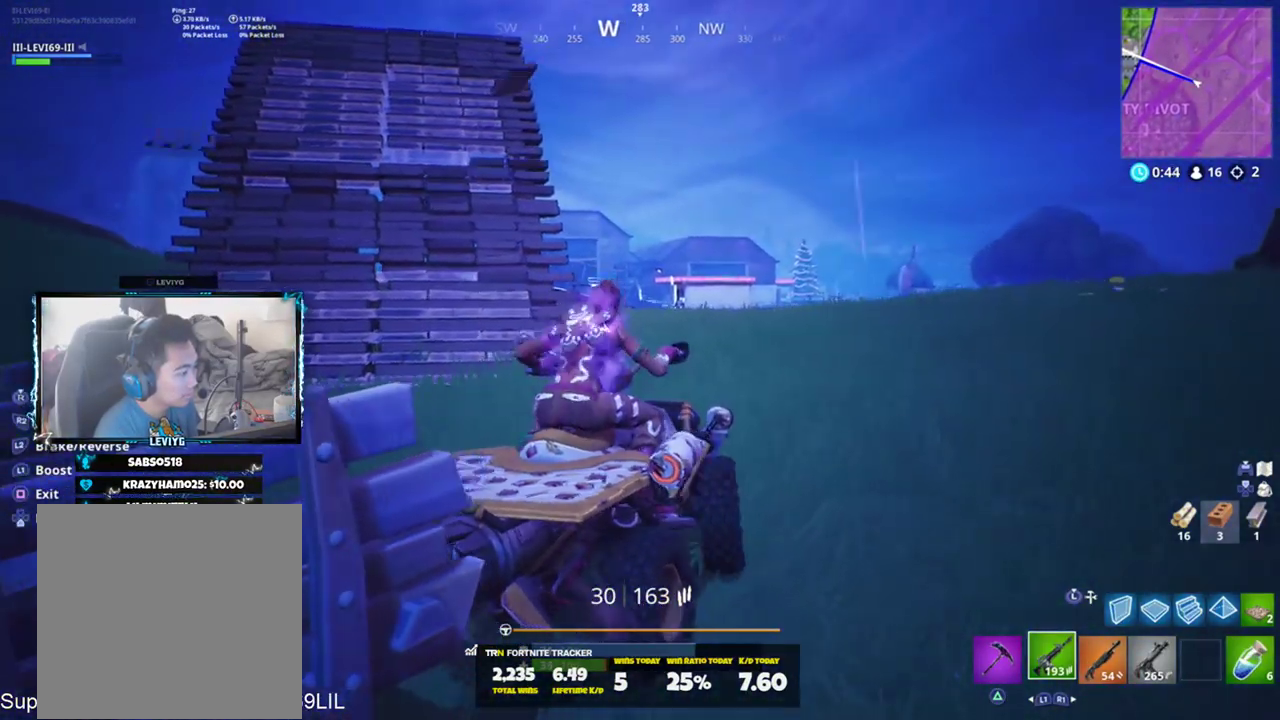
{"buttons": [], "left_stick": "left", "right_stick": "center", "events": [[317, "R2", "up"]]}
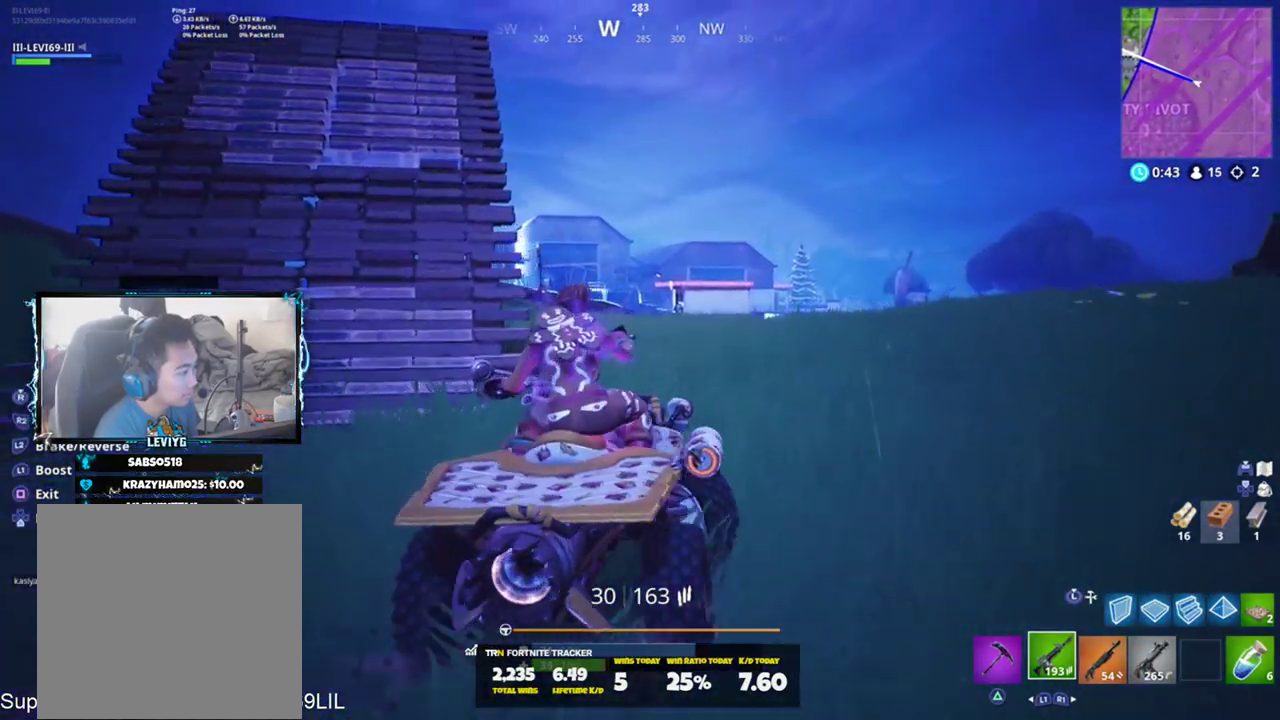
{"buttons": ["R2"], "left_stick": "center", "right_stick": "center", "events": [[150, "R2", "down"], [283, "left_stick", "up"], [383, "left_stick", "right"], [450, "left_stick", "center"]]}
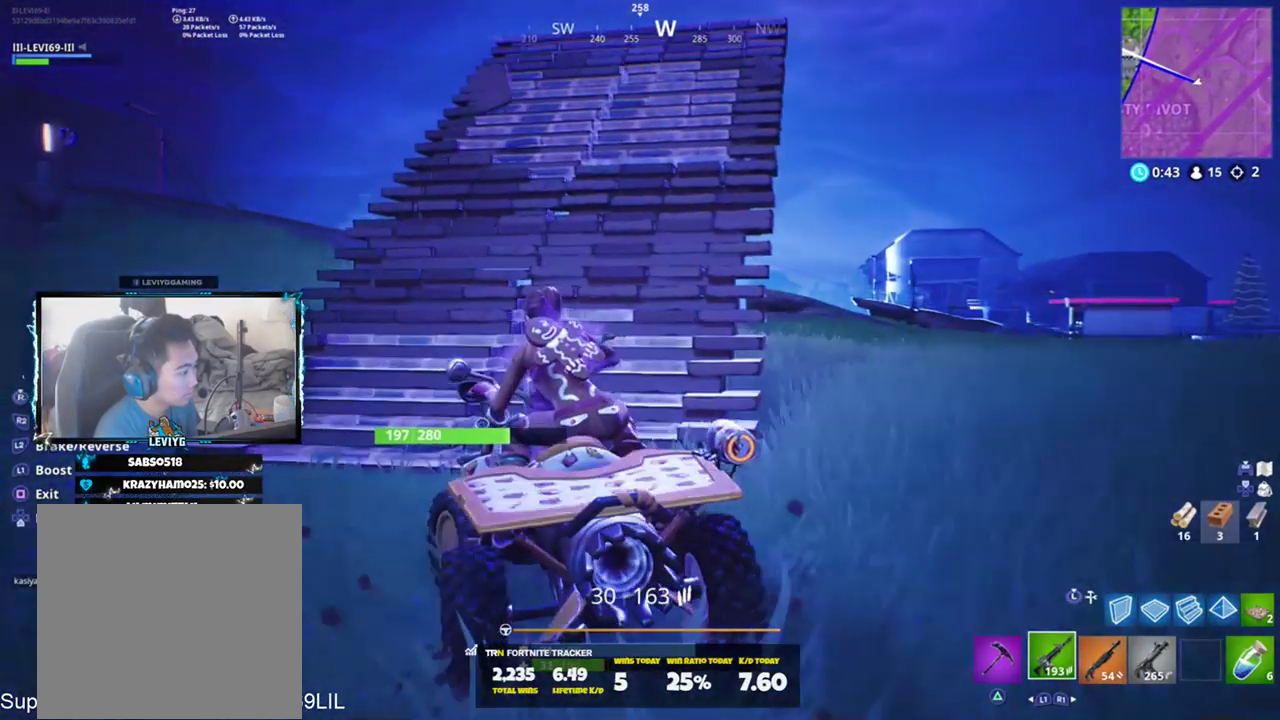
{"buttons": ["R2"], "left_stick": "right", "right_stick": "center", "events": [[284, "left_stick", "right"], [284, "right_stick", "right"], [484, "right_stick", "center"]]}
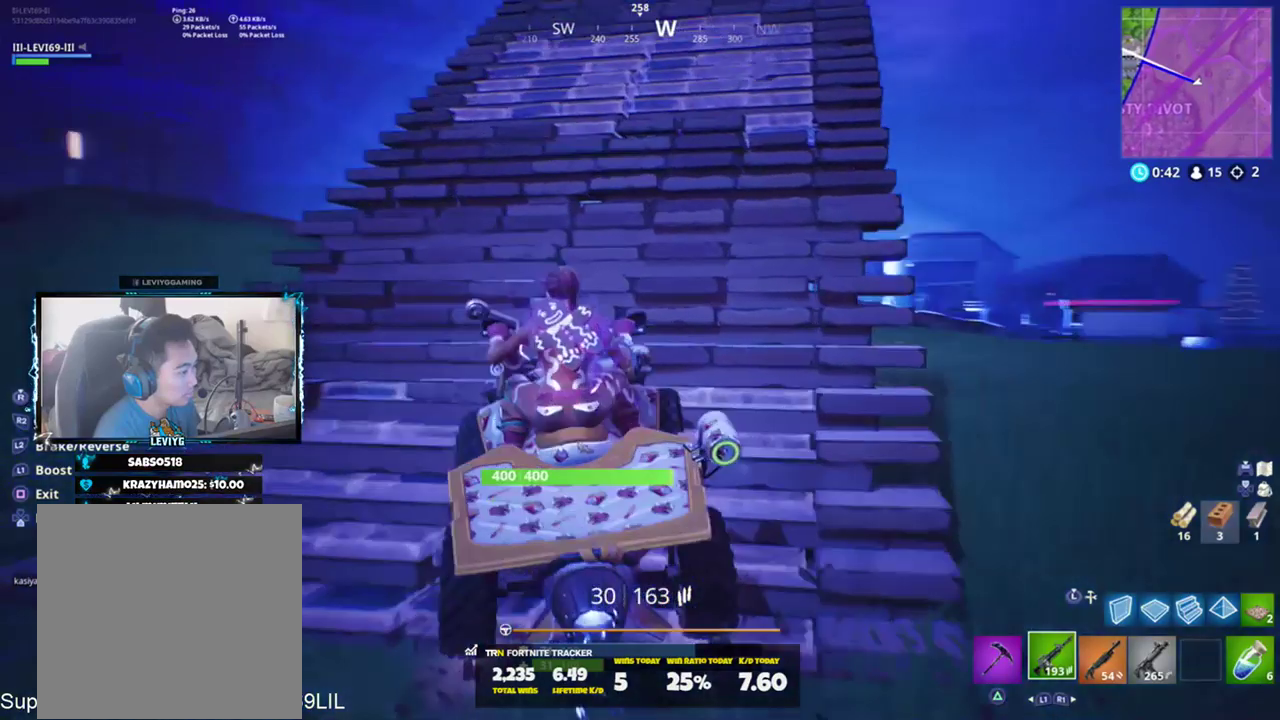
{"buttons": ["R2"], "left_stick": "center", "right_stick": "right", "events": [[50, "left_stick", "center"], [317, "left_stick", "left"], [433, "right_stick", "right"], [483, "left_stick", "center"]]}
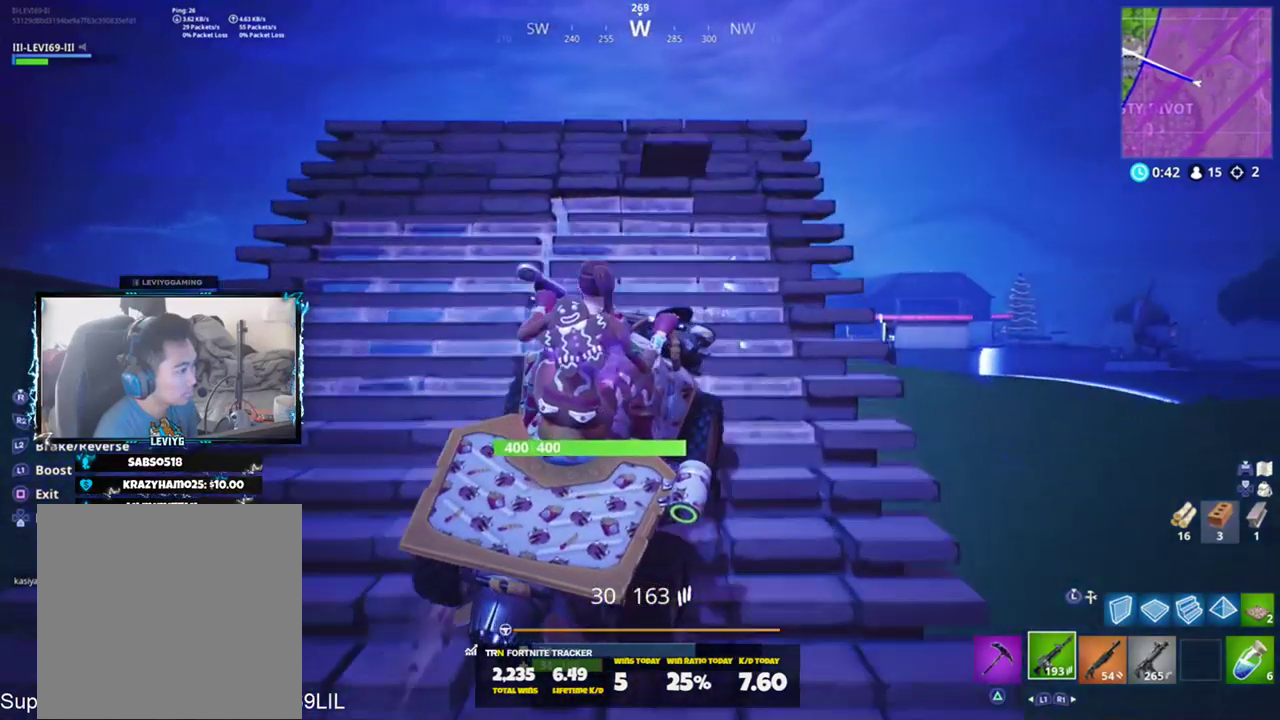
{"buttons": ["R2"], "left_stick": "down", "right_stick": "center", "events": [[184, "right_stick", "center"], [417, "left_stick", "down"]]}
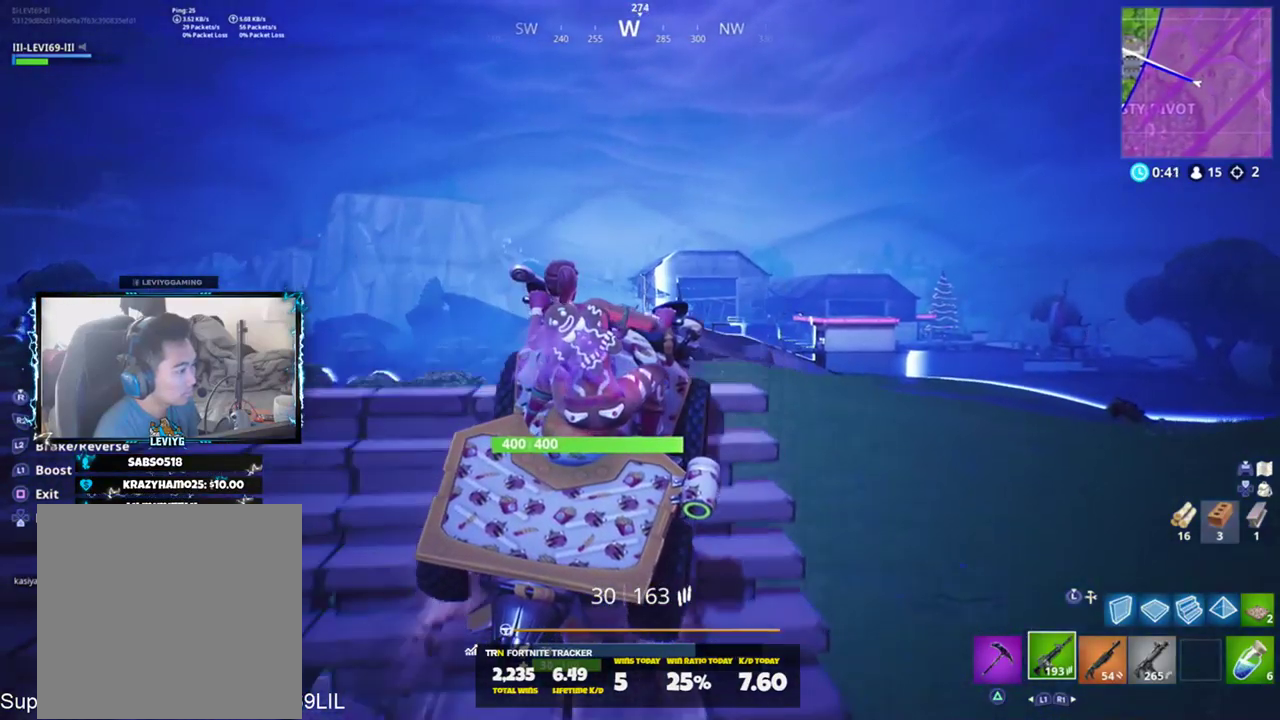
{"buttons": ["R1", "R2"], "left_stick": "down", "right_stick": "center", "events": [[417, "R1", "down"]]}
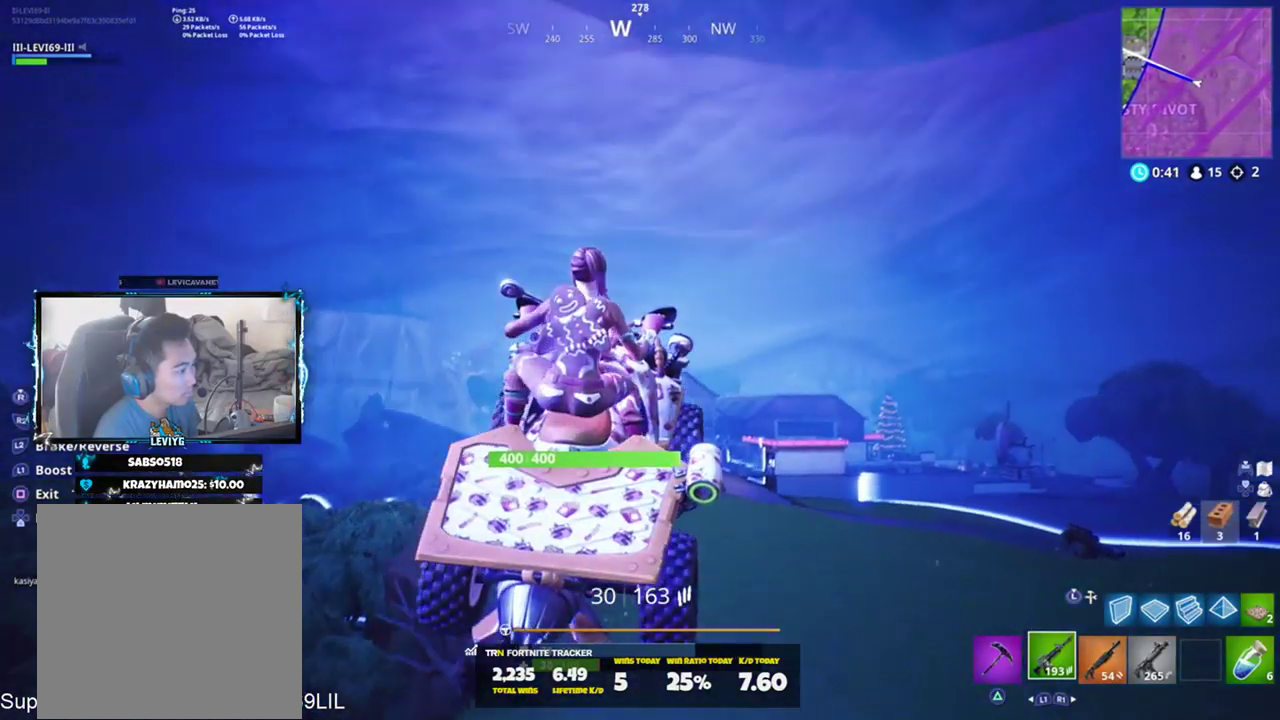
{"buttons": ["R2"], "left_stick": "down", "right_stick": "center", "events": [[17, "R1", "up"]]}
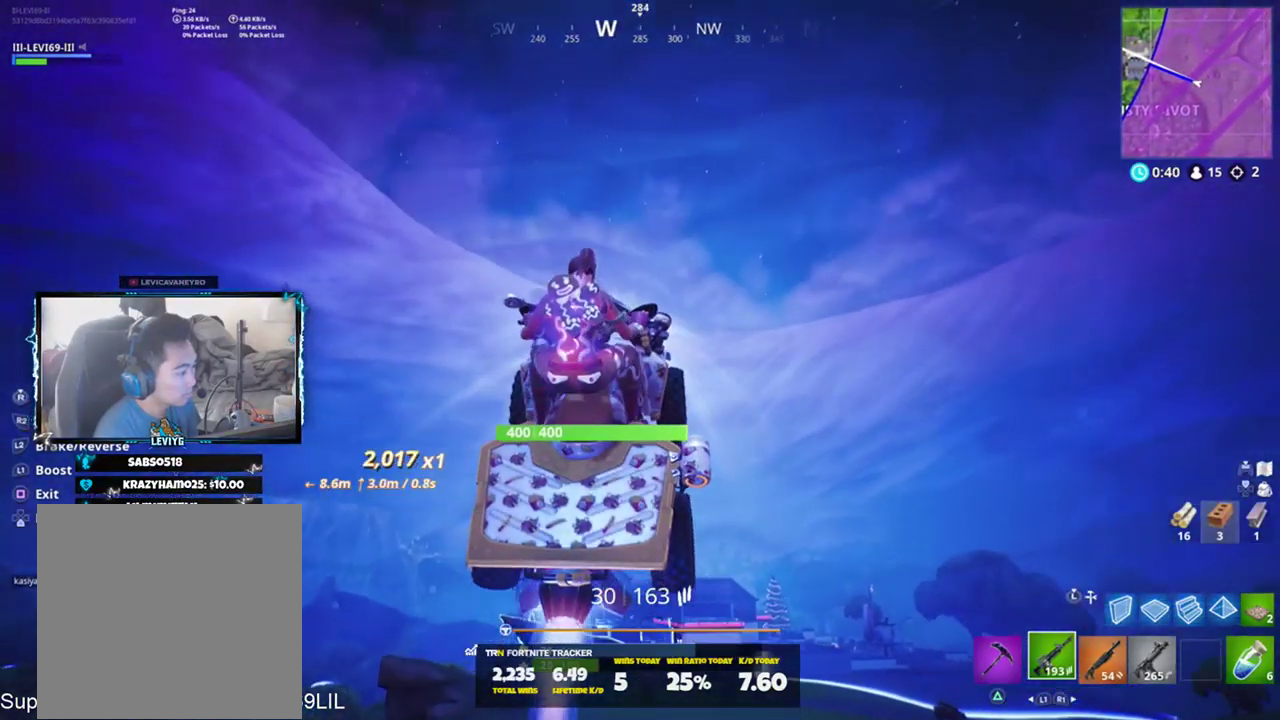
{"buttons": ["R2"], "left_stick": "down", "right_stick": "down", "events": [[450, "right_stick", "down"]]}
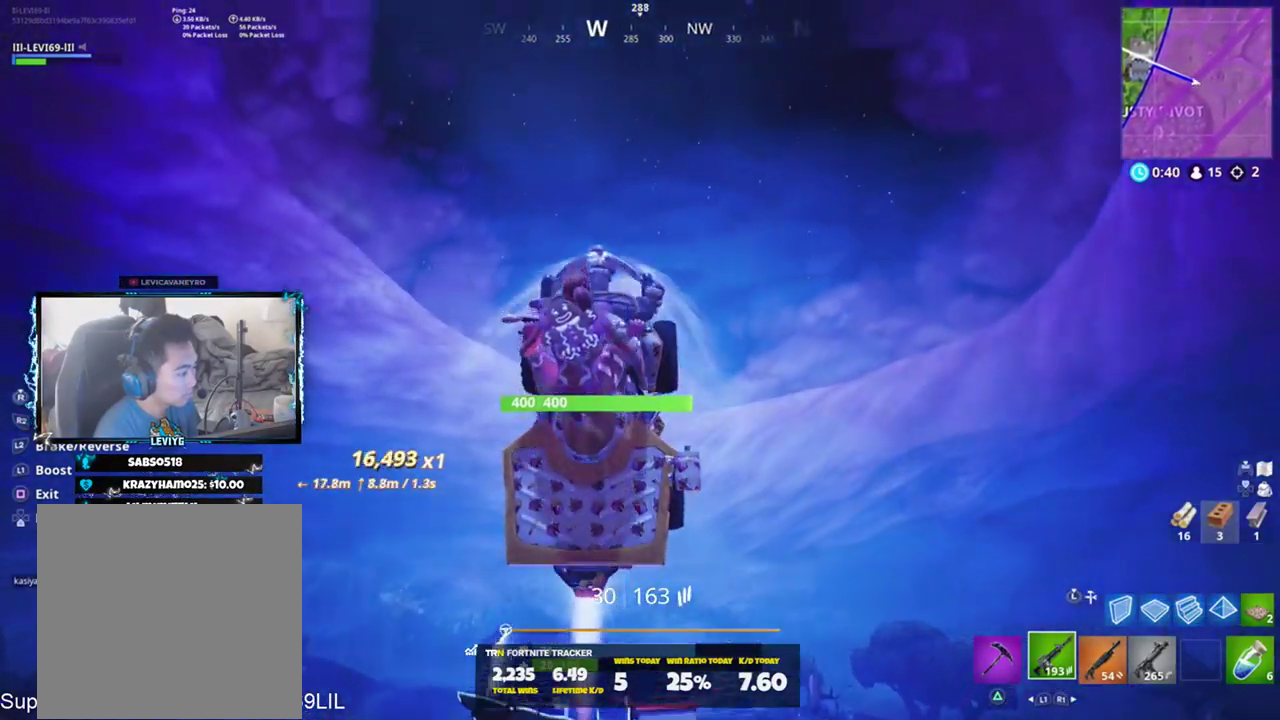
{"buttons": ["R2"], "left_stick": "up", "right_stick": "center", "events": [[117, "left_stick", "up"], [150, "right_stick", "center"]]}
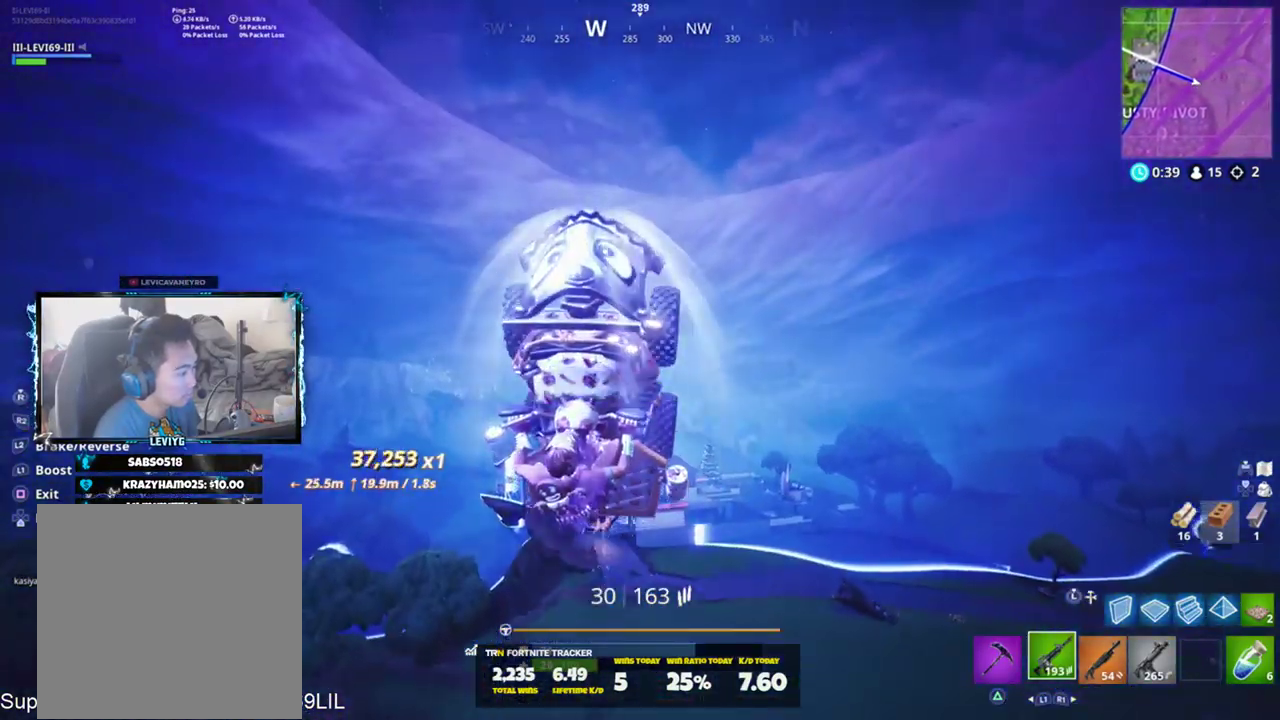
{"buttons": ["R2"], "left_stick": "up", "right_stick": "center", "events": []}
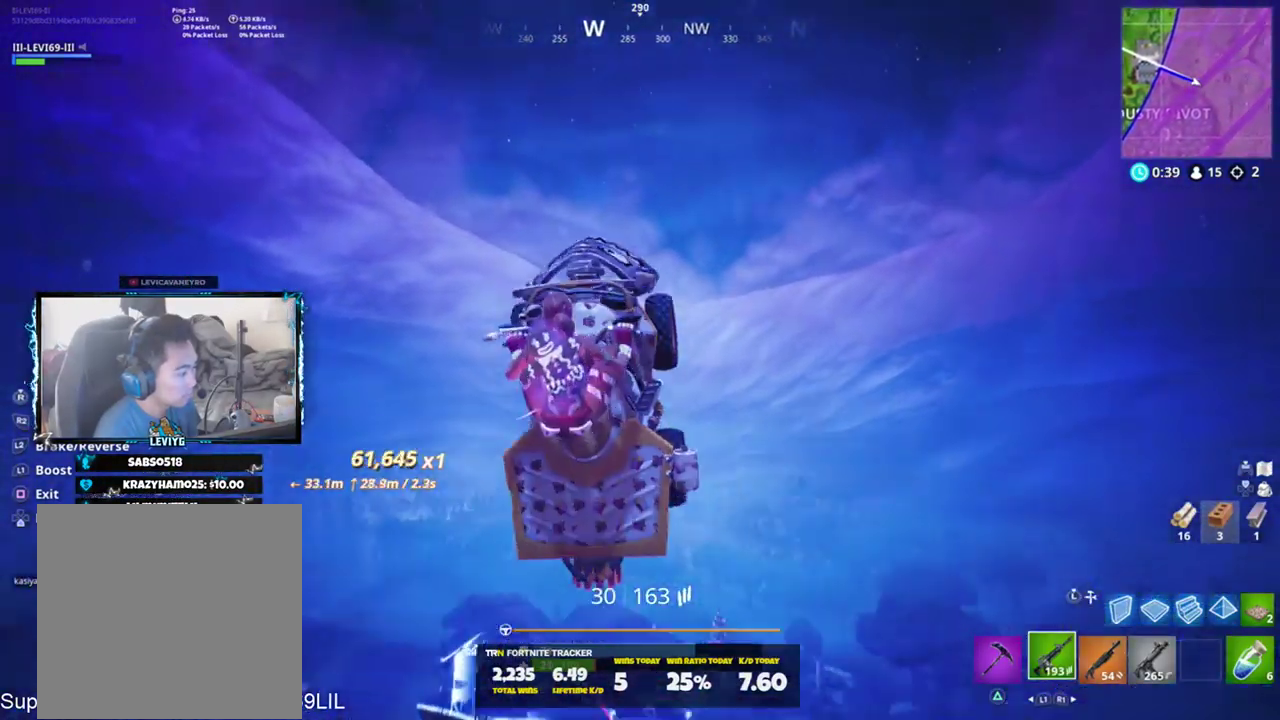
{"buttons": ["R2"], "left_stick": "up", "right_stick": "center", "events": [[17, "right_stick", "down"], [484, "right_stick", "center"]]}
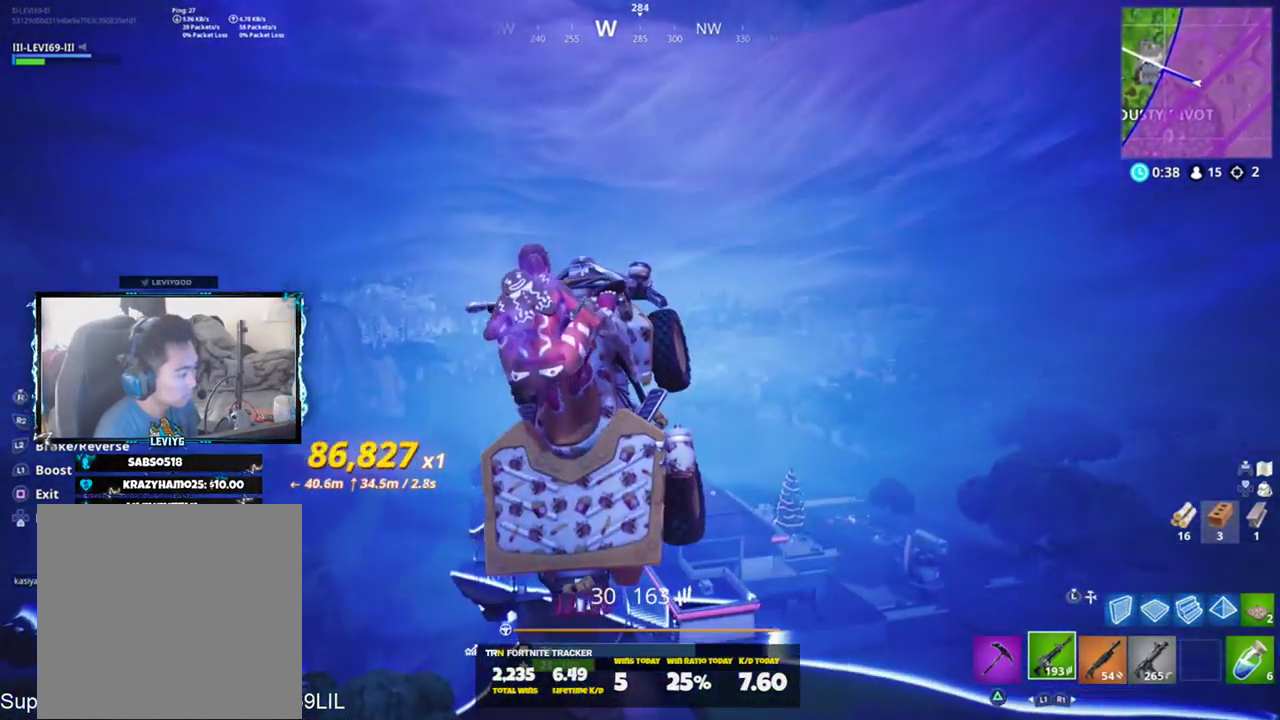
{"buttons": ["R2"], "left_stick": "center", "right_stick": "center", "events": [[16, "right_stick", "down"], [216, "right_stick", "center"], [450, "left_stick", "center"]]}
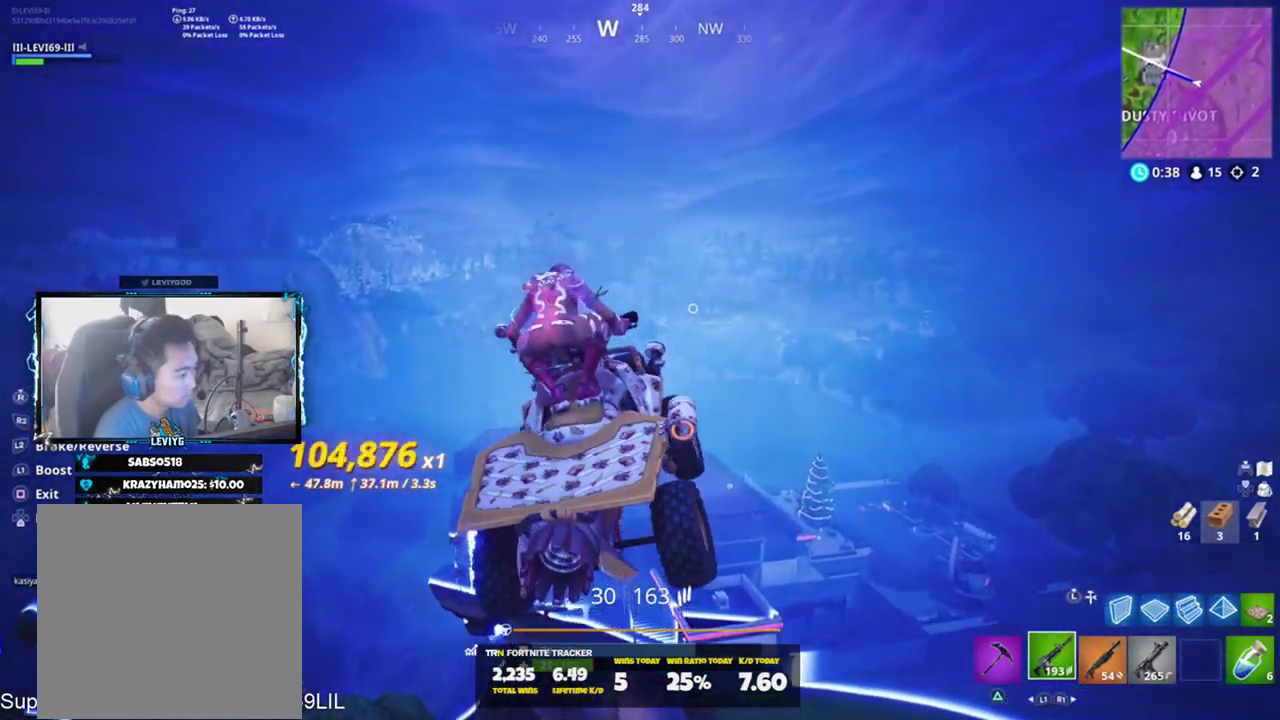
{"buttons": ["R2"], "left_stick": "down", "right_stick": "center", "events": [[50, "left_stick", "down"]]}
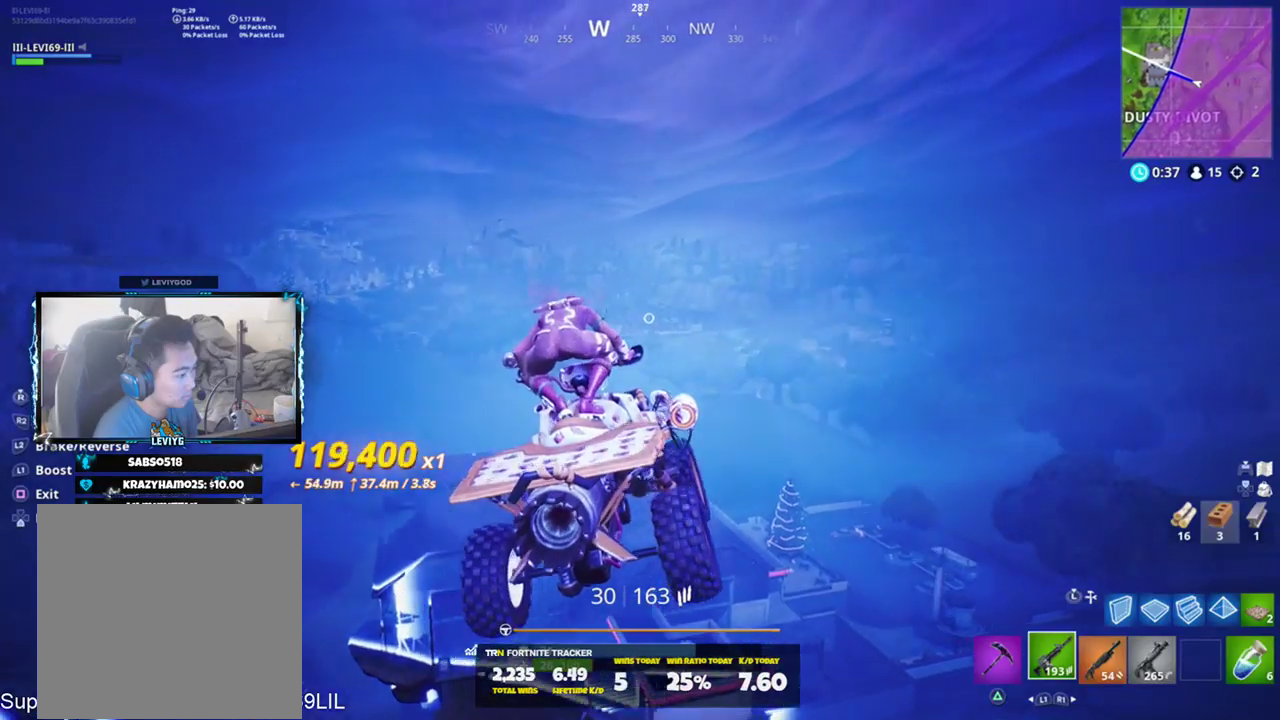
{"buttons": [], "left_stick": "up-left", "right_stick": "down", "events": [[116, "R1", "down"], [217, "R1", "up"], [317, "right_stick", "down"], [417, "left_stick", "center"], [467, "left_stick", "up-left"], [483, "R2", "up"]]}
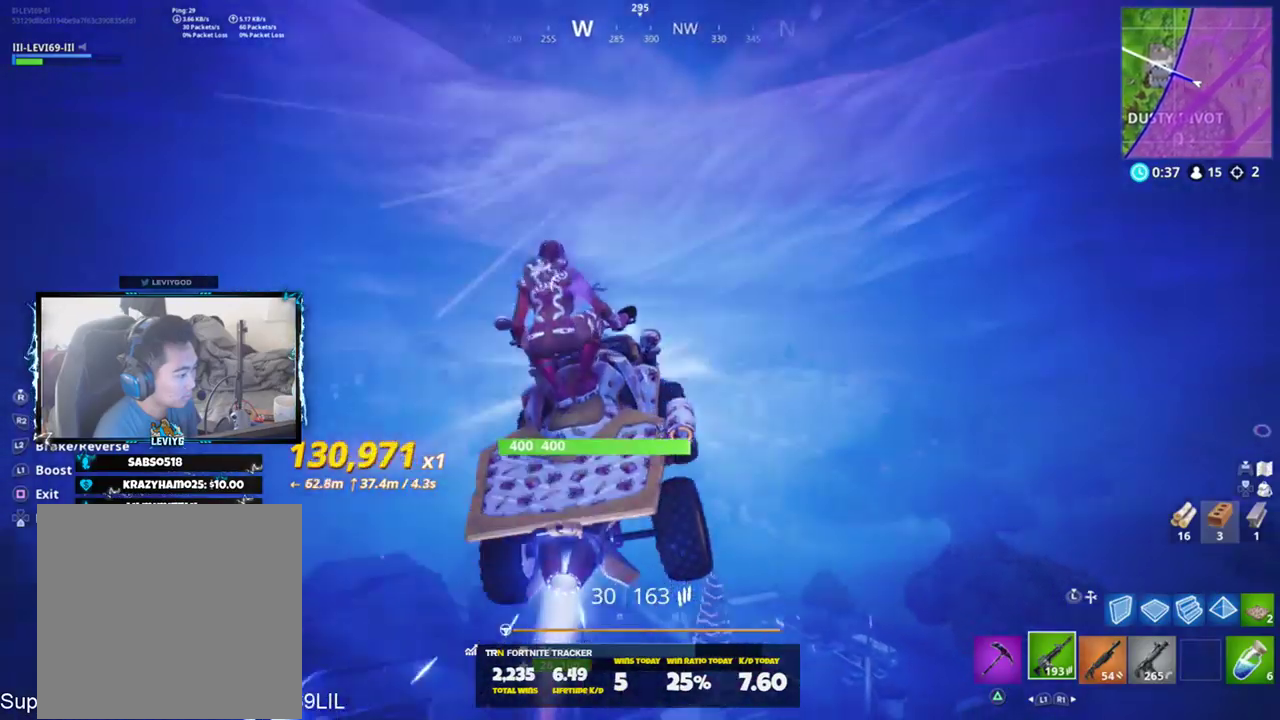
{"buttons": [], "left_stick": "down", "right_stick": "center", "events": [[250, "left_stick", "down-left"], [317, "left_stick", "down"], [350, "right_stick", "center"]]}
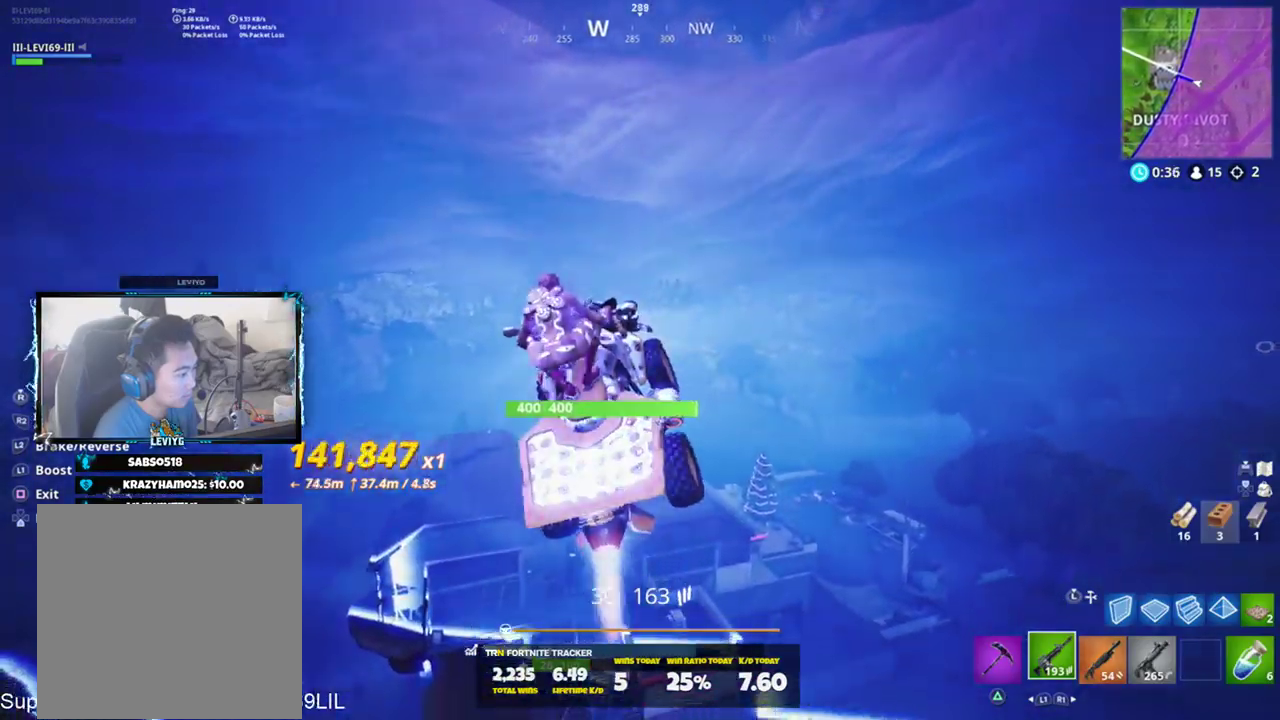
{"buttons": ["R2"], "left_stick": "up", "right_stick": "center", "events": [[116, "R2", "down"], [250, "left_stick", "center"], [317, "left_stick", "down"], [483, "left_stick", "up"]]}
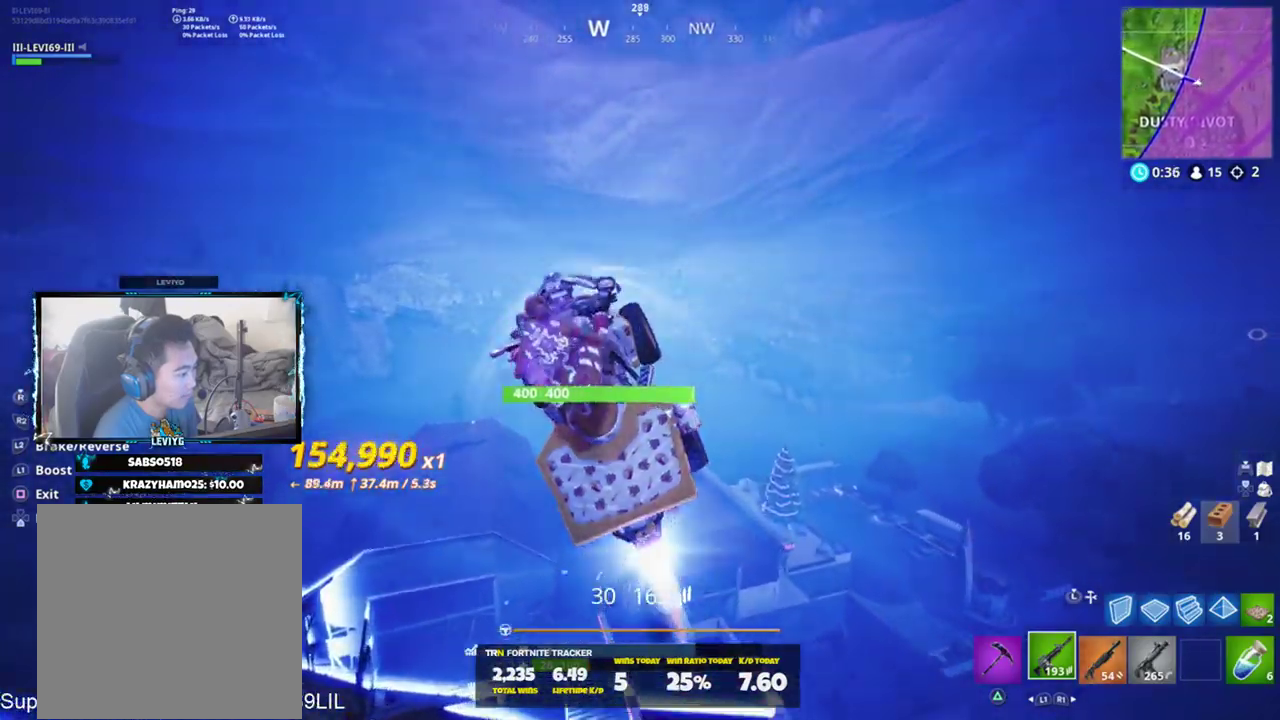
{"buttons": [], "left_stick": "up", "right_stick": "center", "events": [[17, "R2", "up"]]}
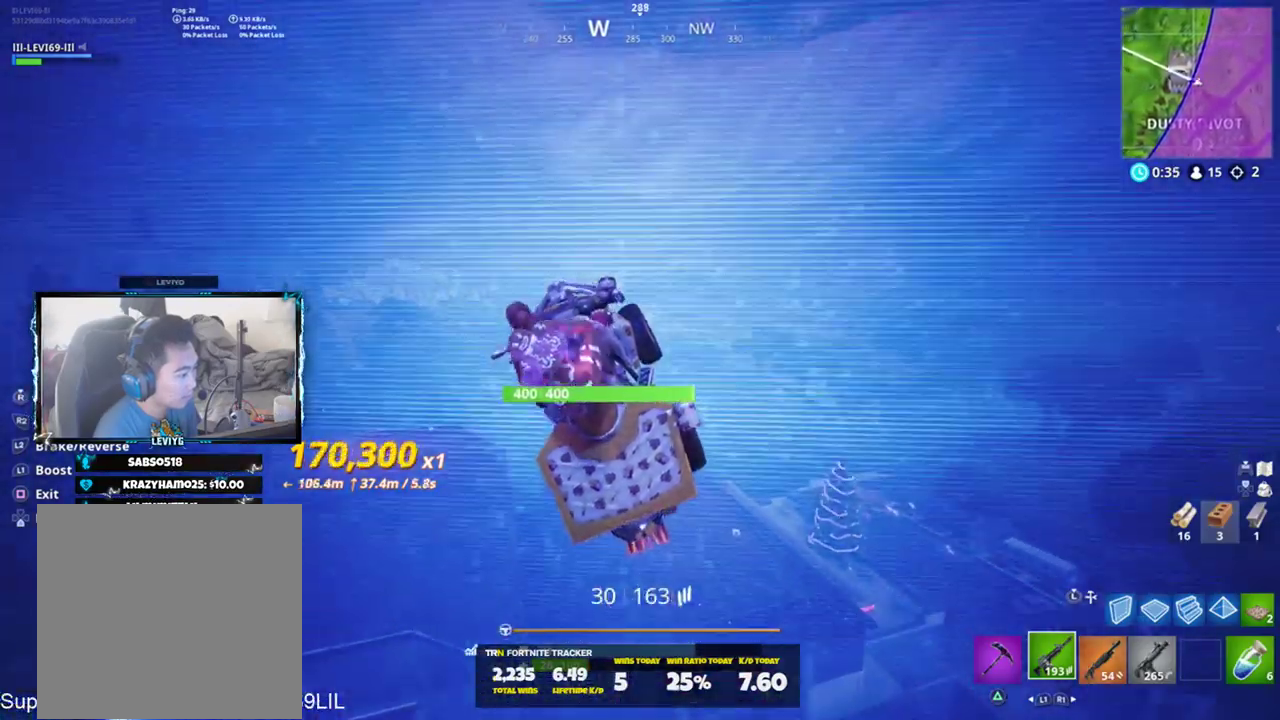
{"buttons": [], "left_stick": "right", "right_stick": "down-right", "events": [[50, "left_stick", "up-right"], [116, "right_stick", "down-right"], [150, "left_stick", "right"]]}
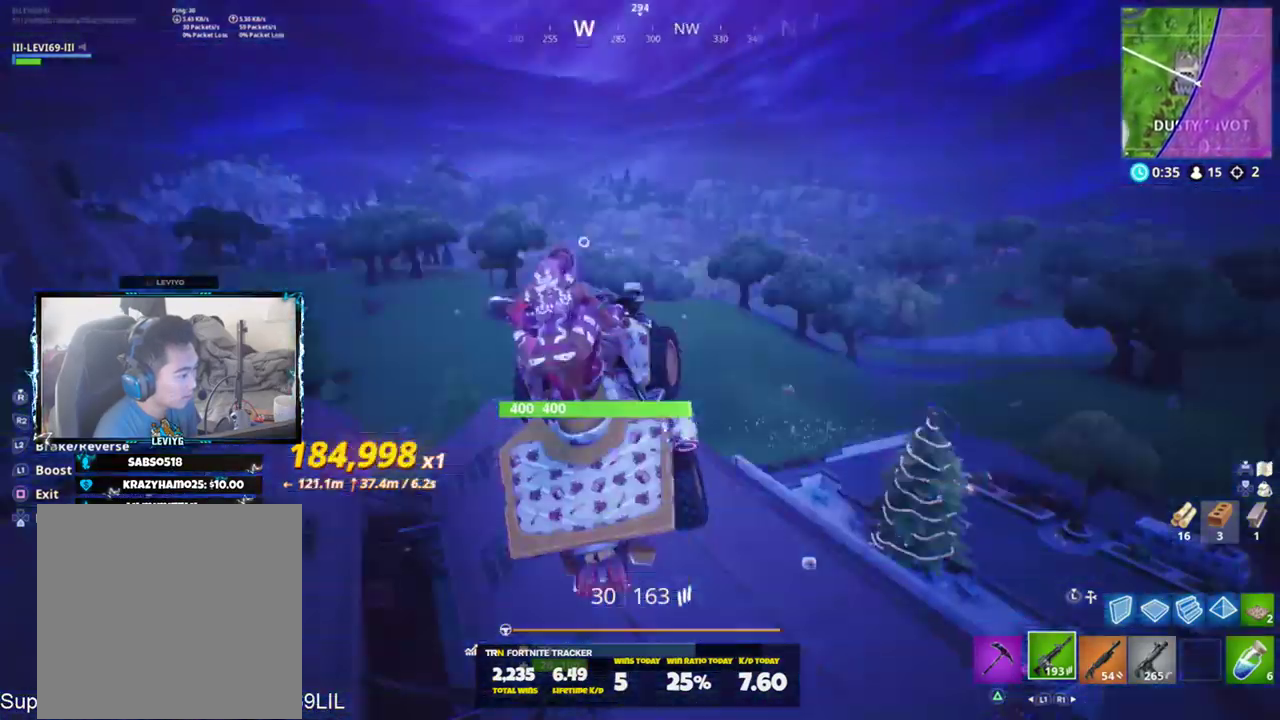
{"buttons": [], "left_stick": "up-right", "right_stick": "right", "events": [[334, "right_stick", "right"], [468, "left_stick", "up-right"]]}